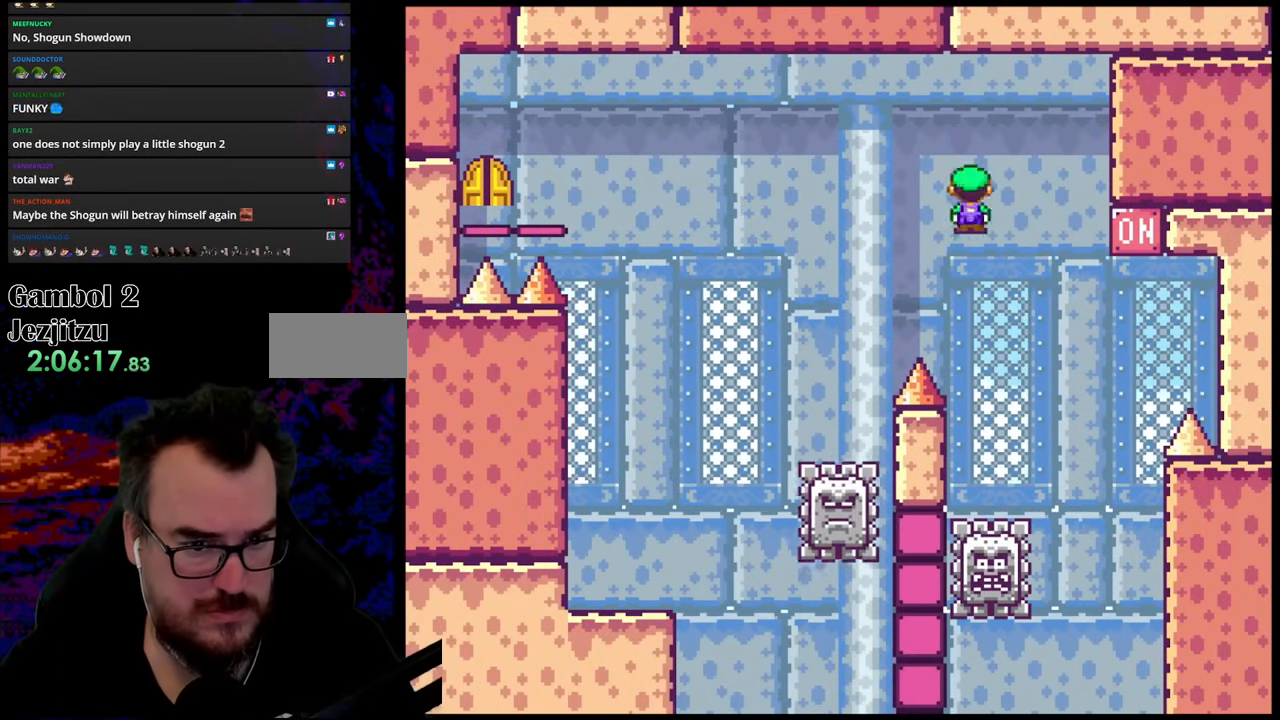
Gameplay with a controller (Nintendo layout); each line is a JSON object with the inputs held at the frame after it. "events" lists button and stick changes between this image and that frame as [ms after this image, input, new state], when the widget could be followed in between. Not read: L3 R3.
{"buttons": ["A", "X", "DPAD_RIGHT"], "events": [[83, "A", "up"], [83, "DPAD_LEFT", "up"], [83, "DPAD_RIGHT", "down"], [167, "DPAD_DOWN", "down"], [167, "DPAD_LEFT", "down"], [167, "DPAD_RIGHT", "up"], [183, "DPAD_DOWN", "up"], [283, "DPAD_DOWN", "down"], [300, "DPAD_DOWN", "up"], [300, "DPAD_LEFT", "up"], [300, "DPAD_RIGHT", "down"], [350, "A", "down"]]}
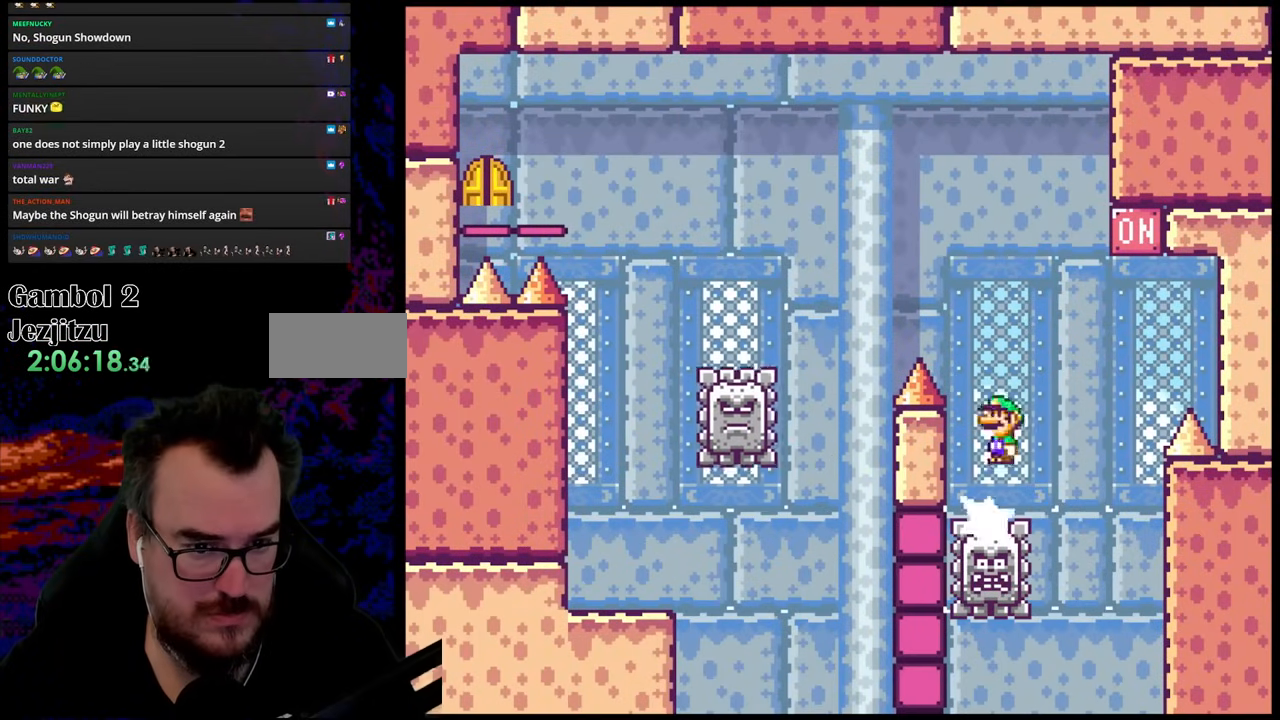
{"buttons": ["A", "X", "DPAD_LEFT"], "events": [[33, "A", "up"], [67, "DPAD_LEFT", "down"], [67, "DPAD_RIGHT", "up"], [167, "DPAD_UP", "down"], [183, "DPAD_LEFT", "up"], [183, "DPAD_RIGHT", "down"], [200, "DPAD_UP", "up"], [317, "A", "down"], [467, "DPAD_UP", "down"], [483, "DPAD_LEFT", "down"], [483, "DPAD_RIGHT", "up"], [483, "DPAD_UP", "up"]]}
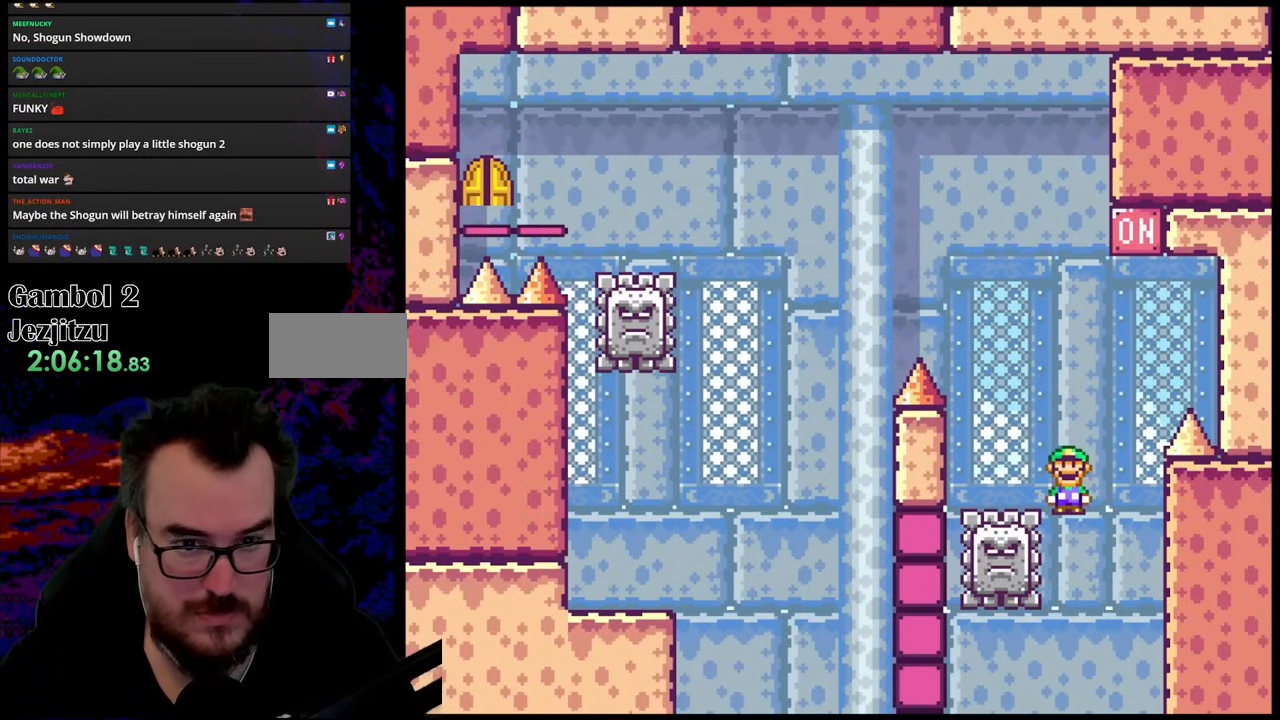
{"buttons": ["X"], "events": [[133, "DPAD_LEFT", "up"], [183, "DPAD_RIGHT", "down"], [433, "DPAD_RIGHT", "up"], [467, "A", "up"]]}
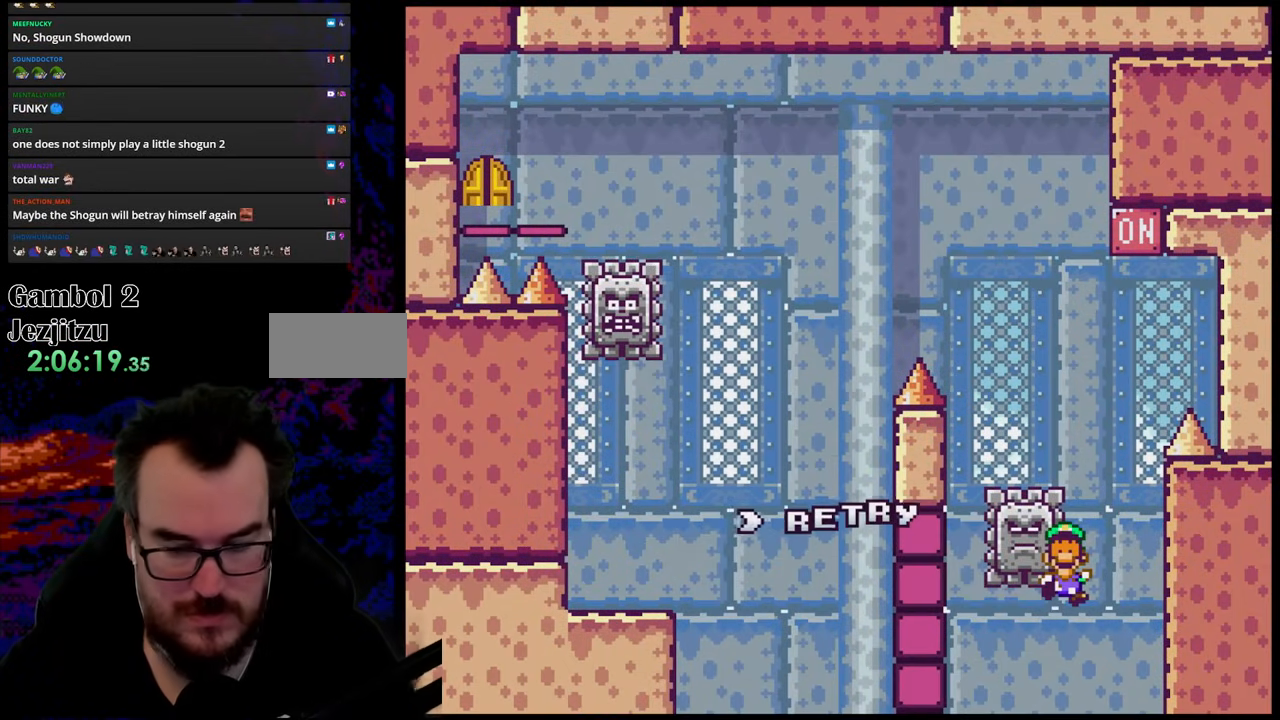
{"buttons": ["B"], "events": [[67, "X", "up"], [167, "B", "down"], [317, "B", "up"], [367, "B", "down"]]}
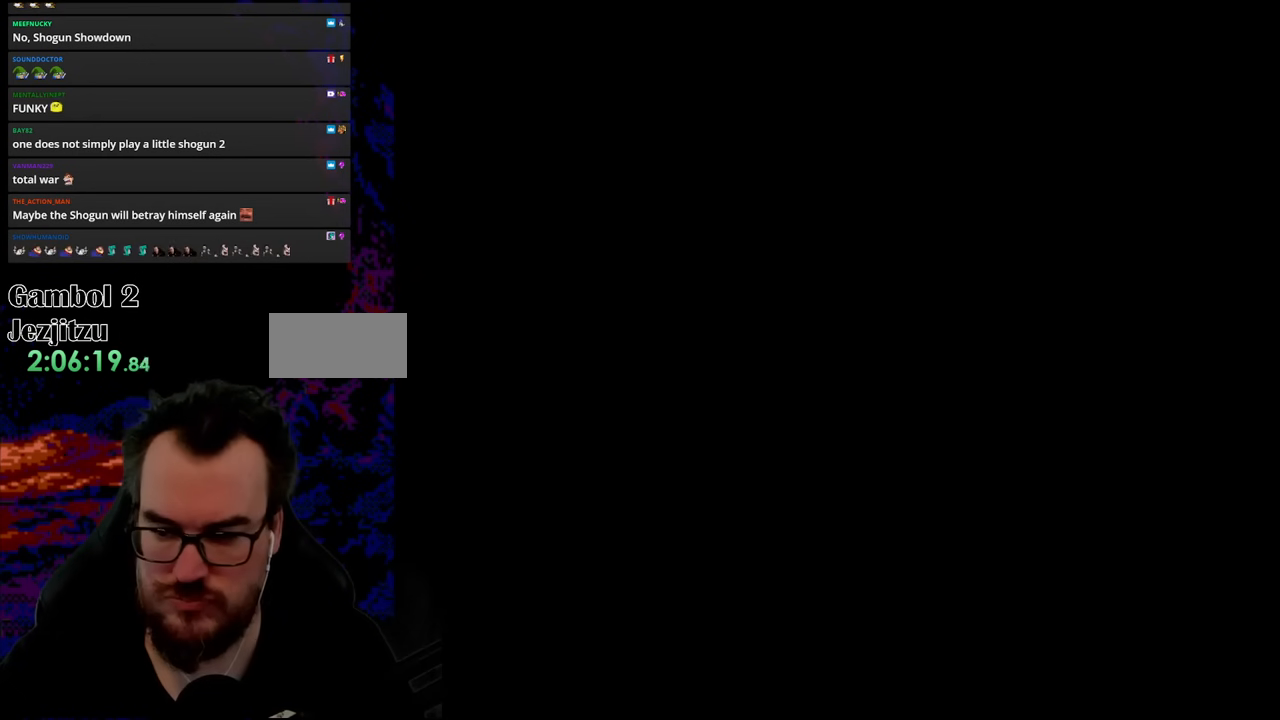
{"buttons": ["X"], "events": [[33, "B", "up"], [350, "X", "down"]]}
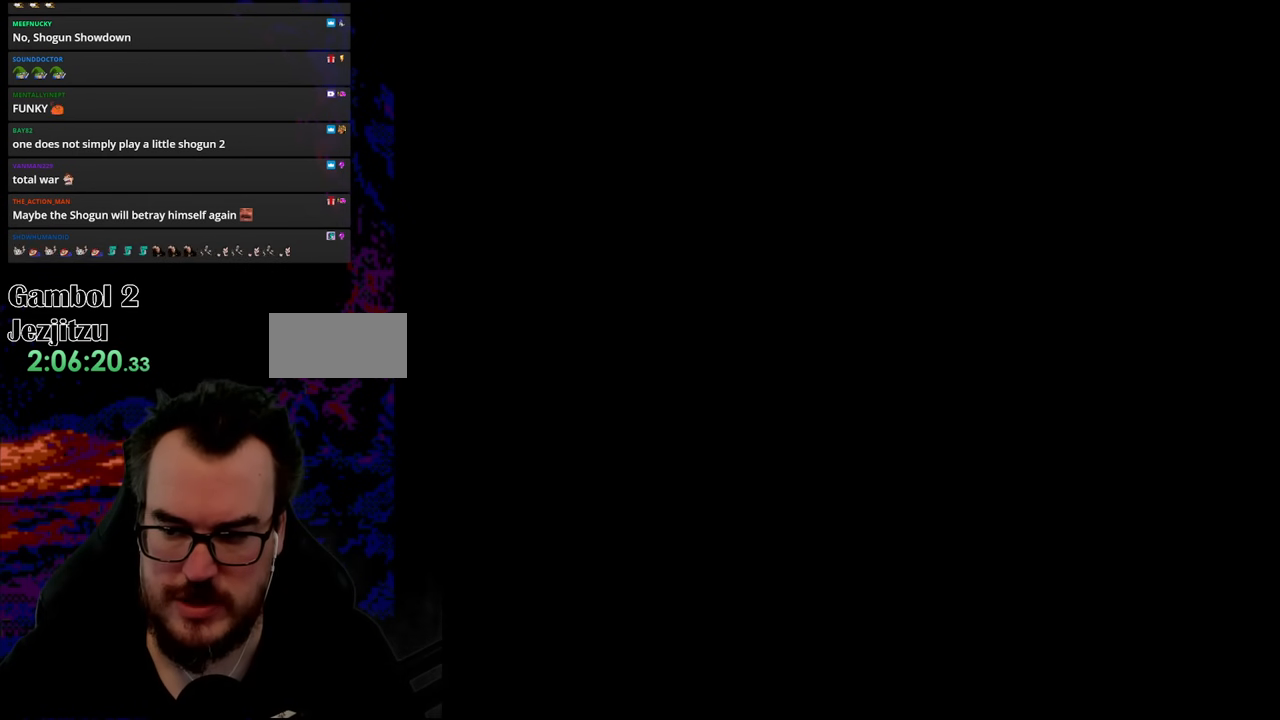
{"buttons": ["X"], "events": []}
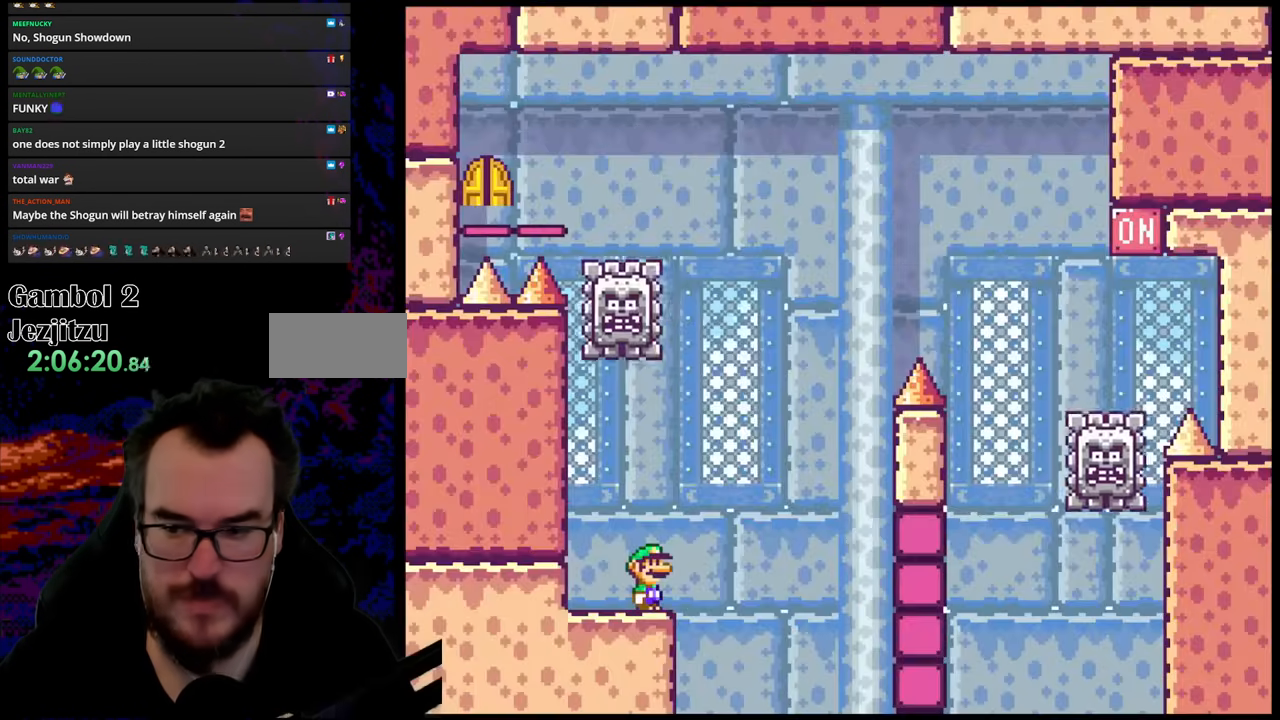
{"buttons": ["A", "X", "DPAD_RIGHT"], "events": [[267, "DPAD_RIGHT", "down"], [433, "A", "down"]]}
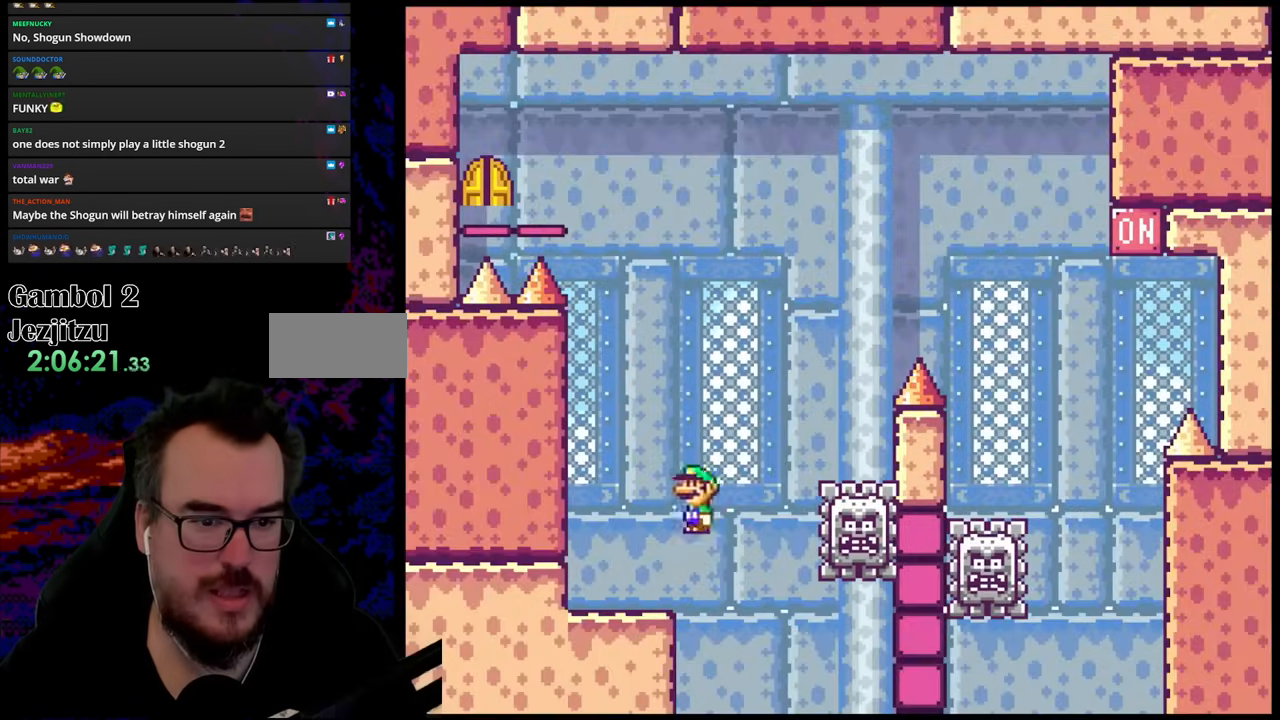
{"buttons": ["X", "DPAD_RIGHT"], "events": [[117, "A", "up"], [283, "DPAD_DOWN", "down"], [300, "DPAD_DOWN", "up"], [300, "DPAD_LEFT", "down"], [300, "DPAD_RIGHT", "up"], [317, "A", "down"], [367, "DPAD_LEFT", "up"], [367, "DPAD_RIGHT", "down"], [500, "A", "up"]]}
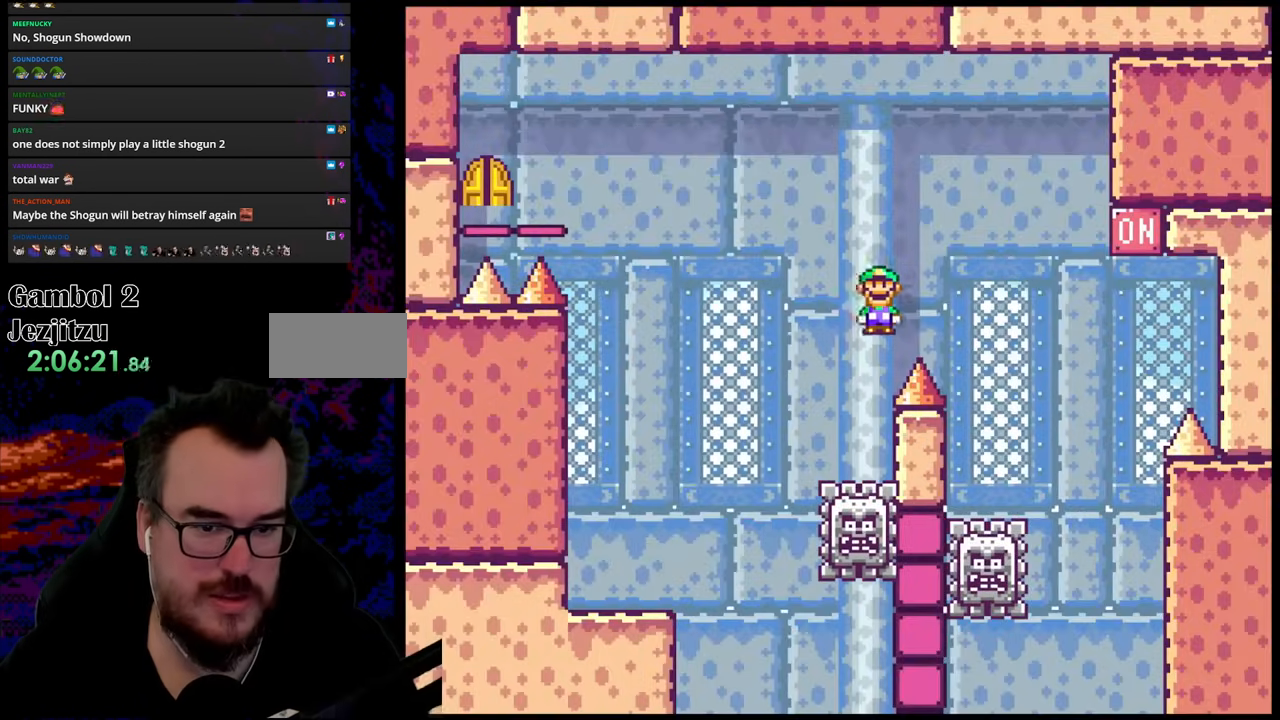
{"buttons": ["A", "X", "DPAD_RIGHT"], "events": [[283, "DPAD_RIGHT", "up"], [283, "DPAD_UP", "down"], [300, "DPAD_LEFT", "down"], [300, "DPAD_UP", "up"], [367, "DPAD_DOWN", "down"], [383, "DPAD_LEFT", "up"], [383, "DPAD_RIGHT", "down"], [400, "A", "down"], [400, "DPAD_DOWN", "up"]]}
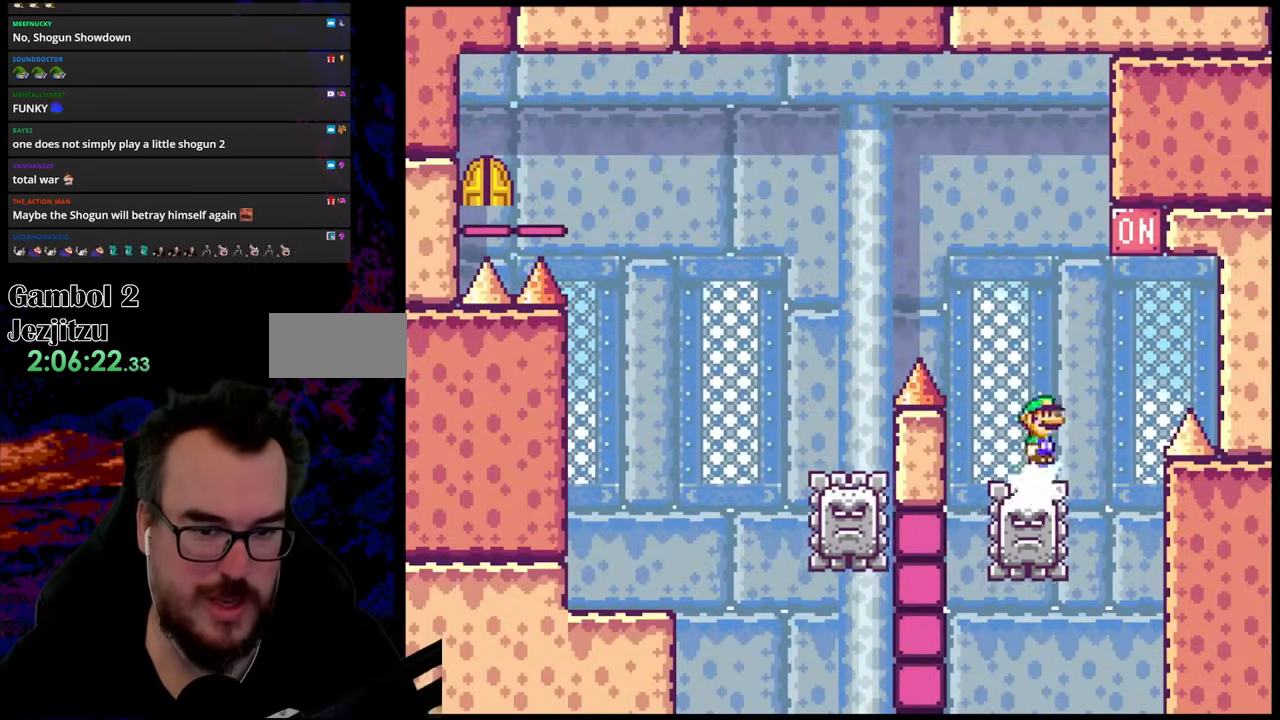
{"buttons": ["X", "DPAD_LEFT"], "events": [[233, "DPAD_DOWN", "down"], [267, "DPAD_DOWN", "up"], [267, "DPAD_LEFT", "down"], [267, "DPAD_RIGHT", "up"], [450, "A", "up"]]}
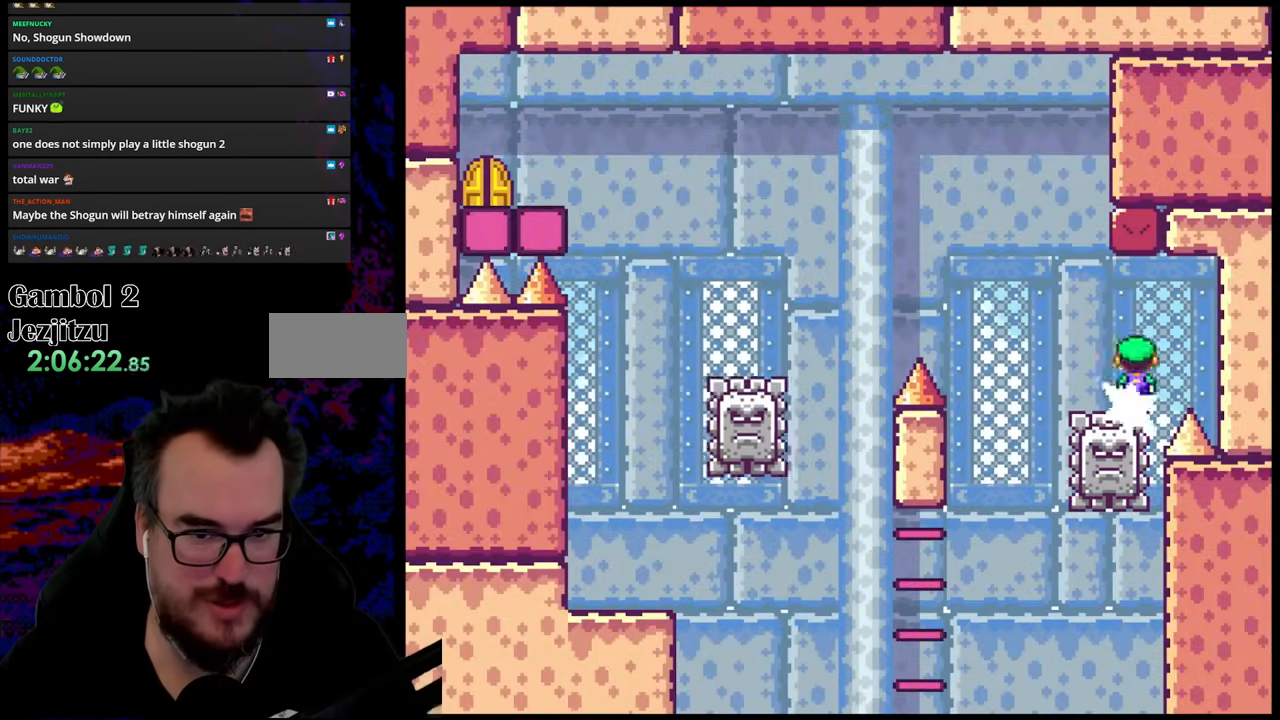
{"buttons": ["X"], "events": [[83, "DPAD_LEFT", "up"], [83, "DPAD_RIGHT", "down"], [167, "DPAD_DOWN", "down"], [183, "DPAD_LEFT", "down"], [183, "DPAD_RIGHT", "up"], [200, "DPAD_DOWN", "up"], [500, "DPAD_LEFT", "up"]]}
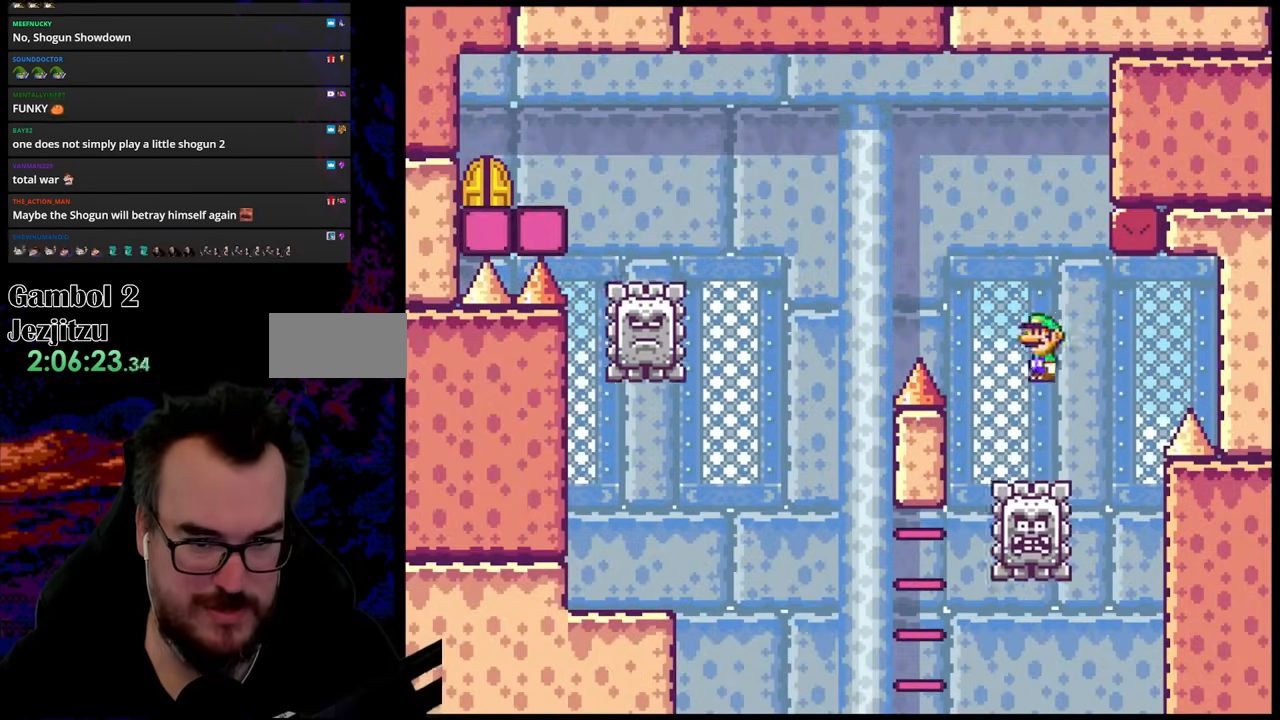
{"buttons": ["A", "X", "DPAD_LEFT"], "events": [[17, "DPAD_RIGHT", "down"], [67, "A", "down"], [150, "DPAD_LEFT", "down"], [150, "DPAD_RIGHT", "up"]]}
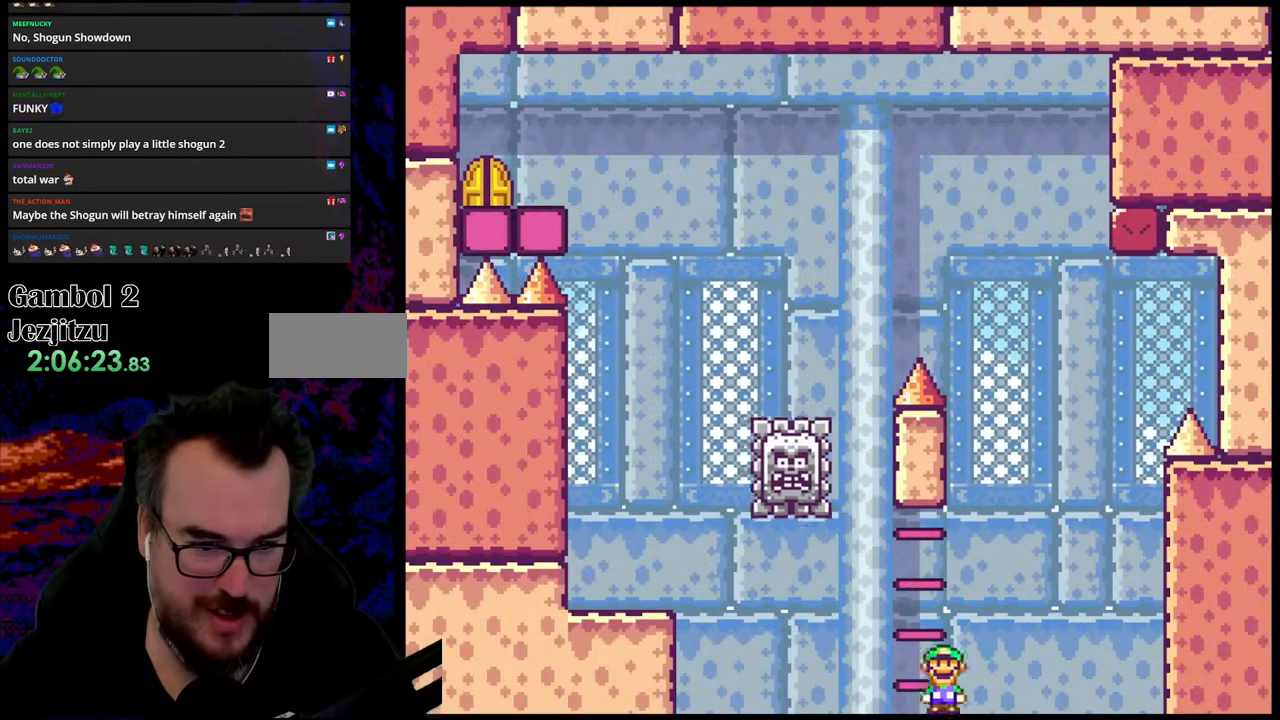
{"buttons": ["X"], "events": [[117, "A", "up"], [350, "DPAD_LEFT", "up"]]}
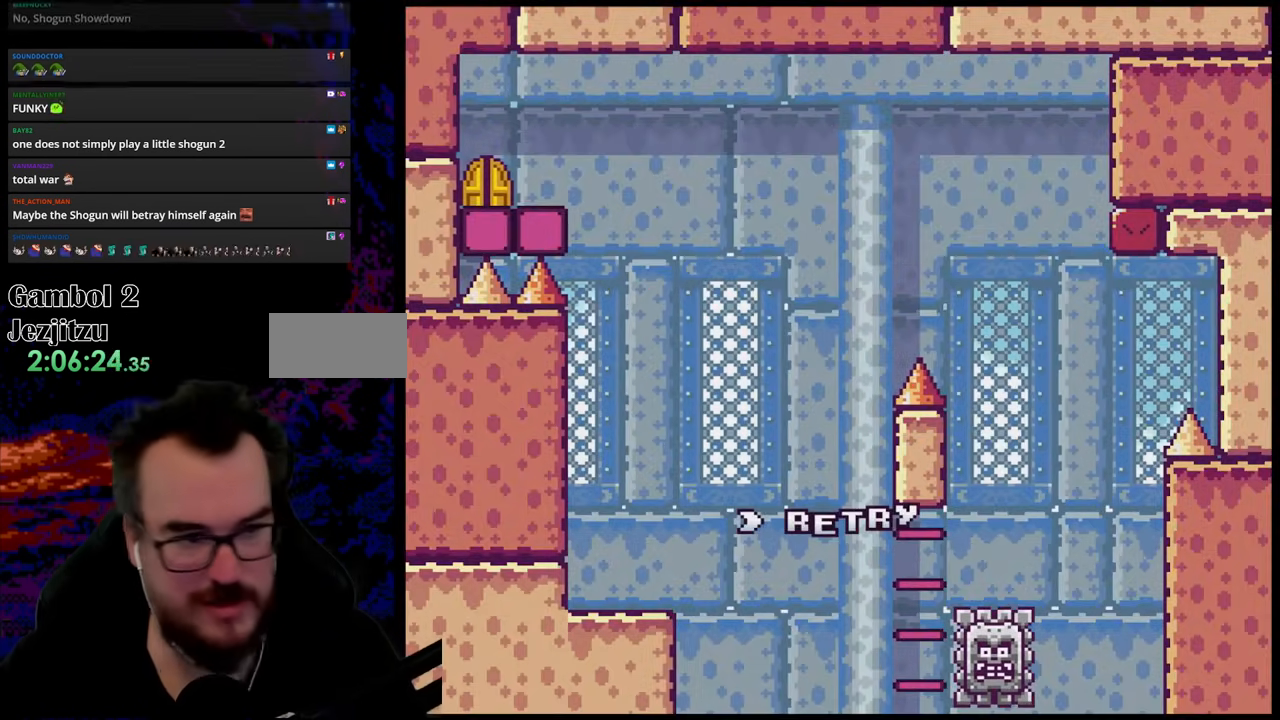
{"buttons": ["B"], "events": [[67, "X", "up"], [500, "B", "down"]]}
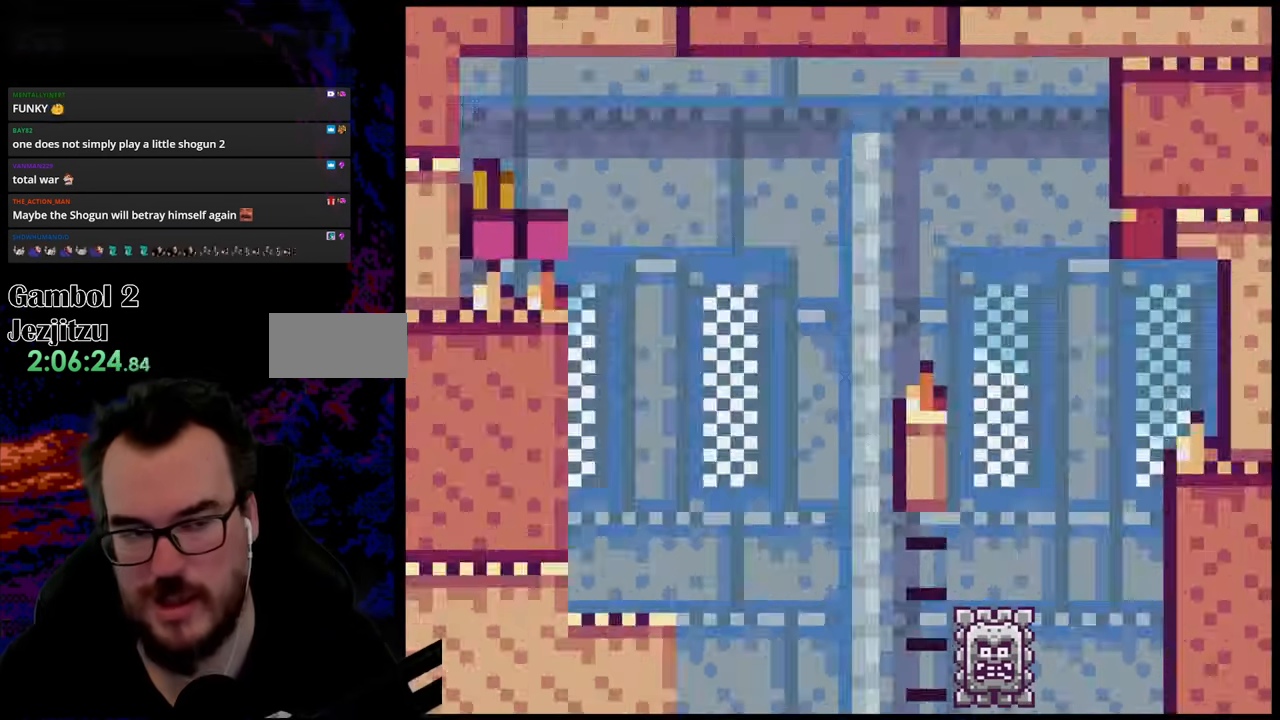
{"buttons": [], "events": [[83, "B", "up"], [183, "B", "down"], [367, "B", "up"]]}
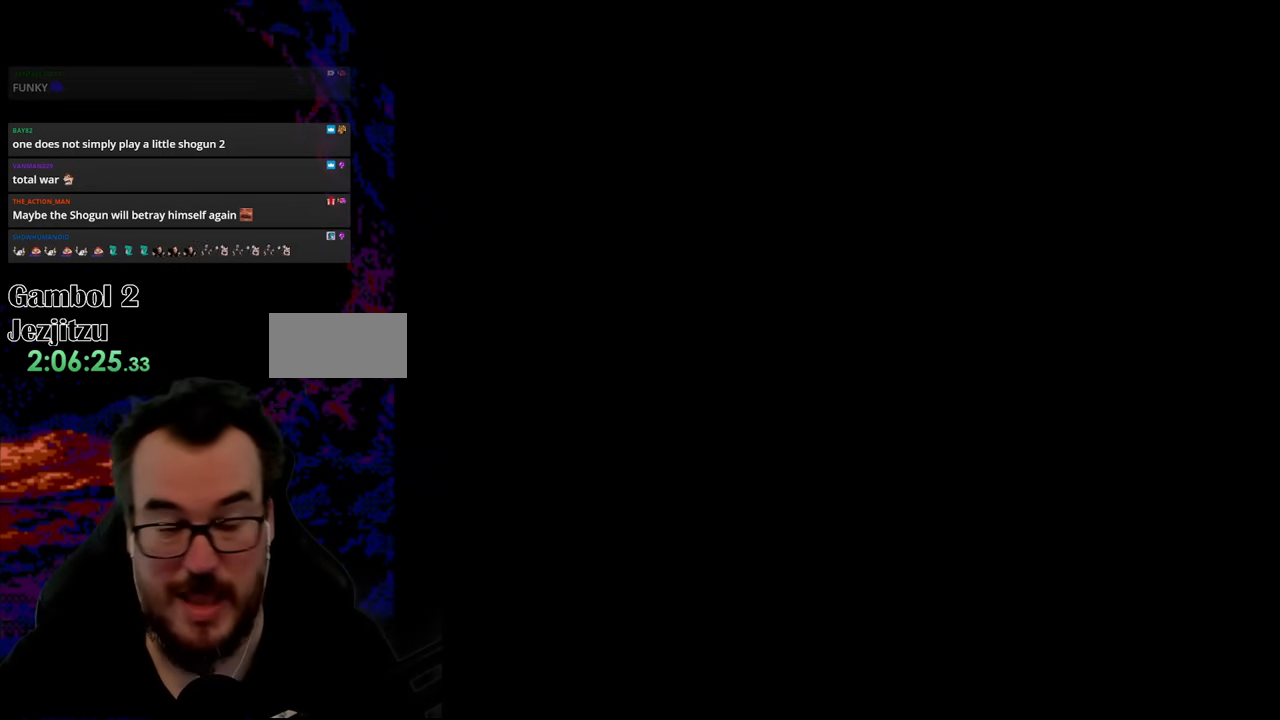
{"buttons": [], "events": []}
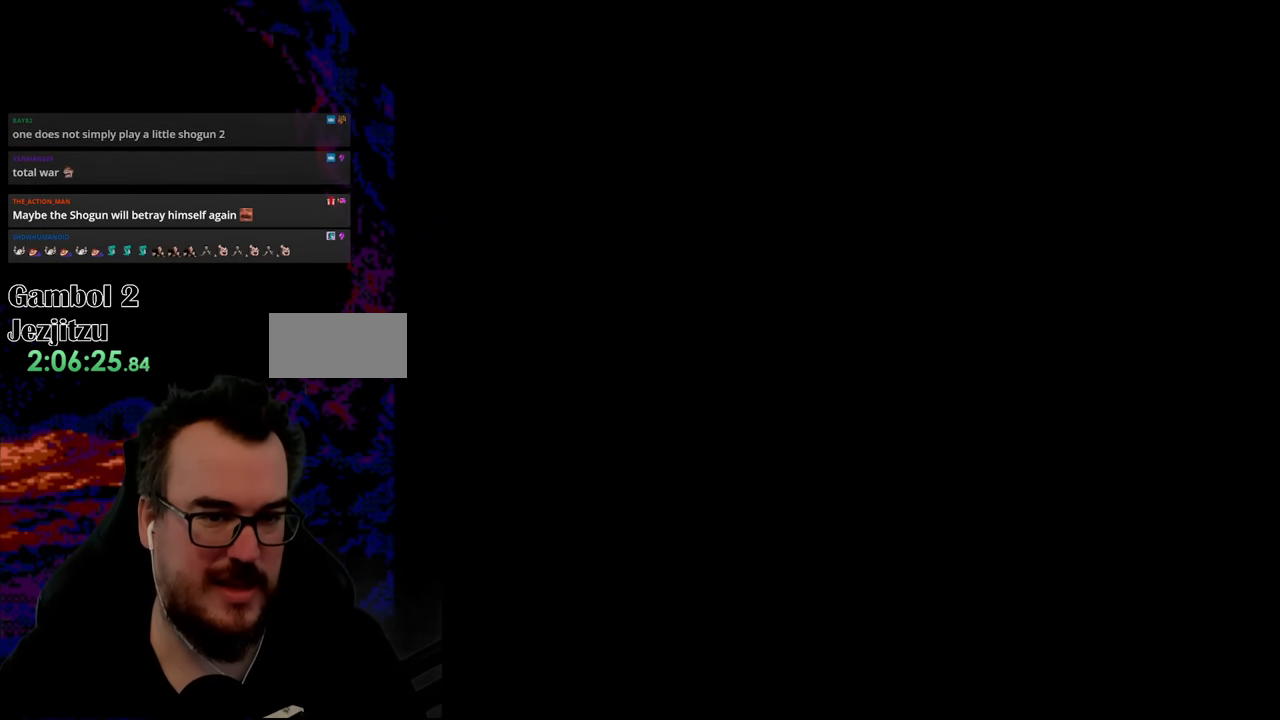
{"buttons": ["X", "DPAD_RIGHT"], "events": [[83, "X", "down"], [267, "DPAD_RIGHT", "down"]]}
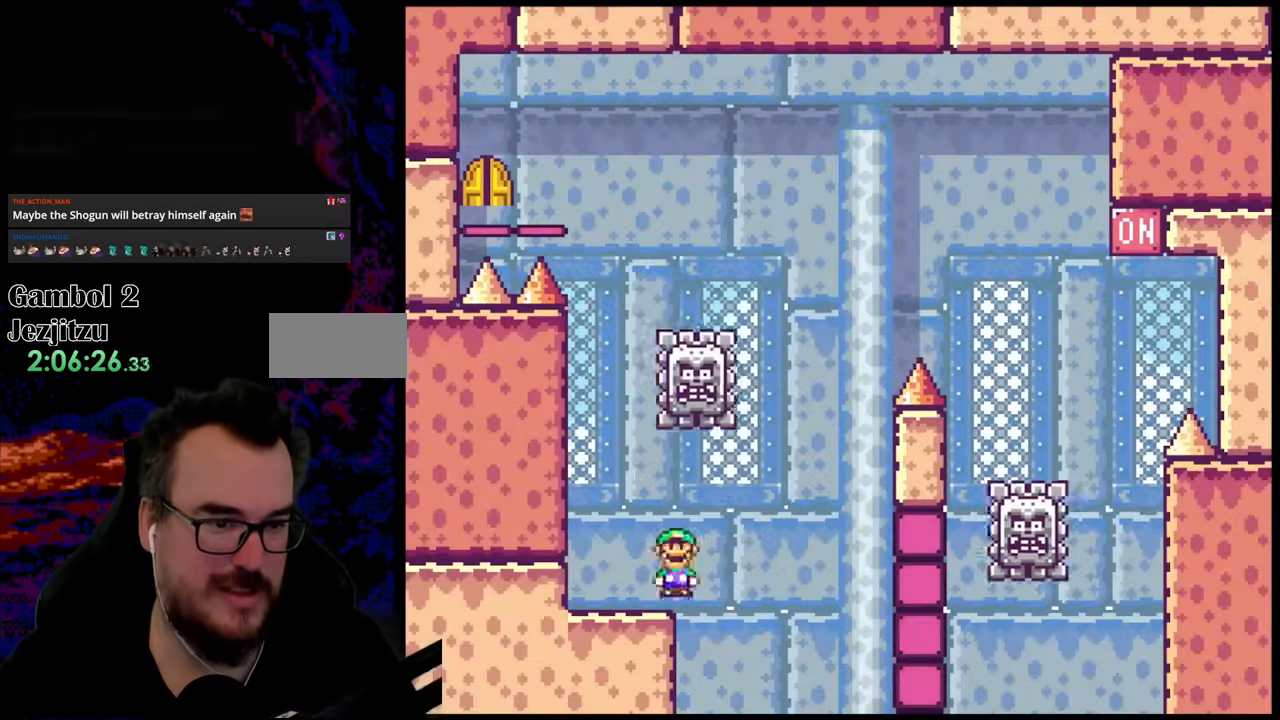
{"buttons": ["X", "DPAD_LEFT"], "events": [[33, "A", "down"], [367, "A", "up"], [433, "DPAD_LEFT", "down"], [433, "DPAD_RIGHT", "up"]]}
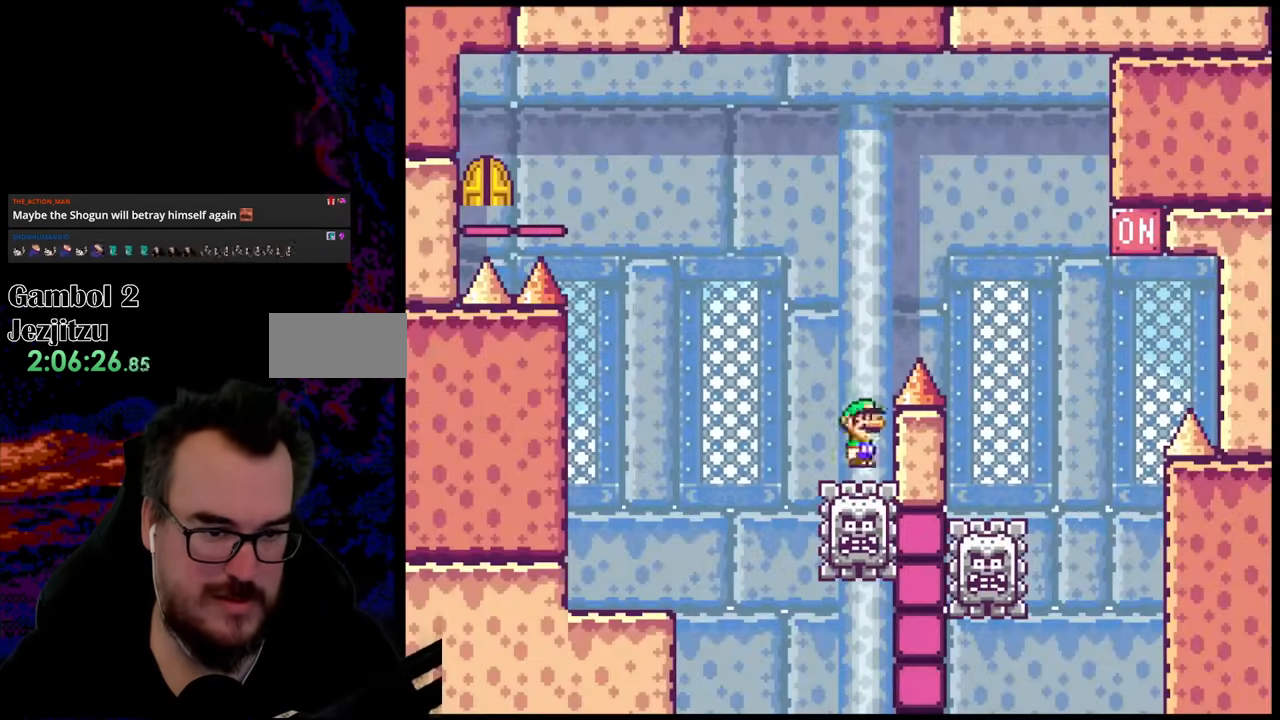
{"buttons": ["X", "DPAD_RIGHT"], "events": [[17, "A", "down"], [83, "DPAD_LEFT", "up"], [117, "DPAD_RIGHT", "down"], [267, "A", "up"]]}
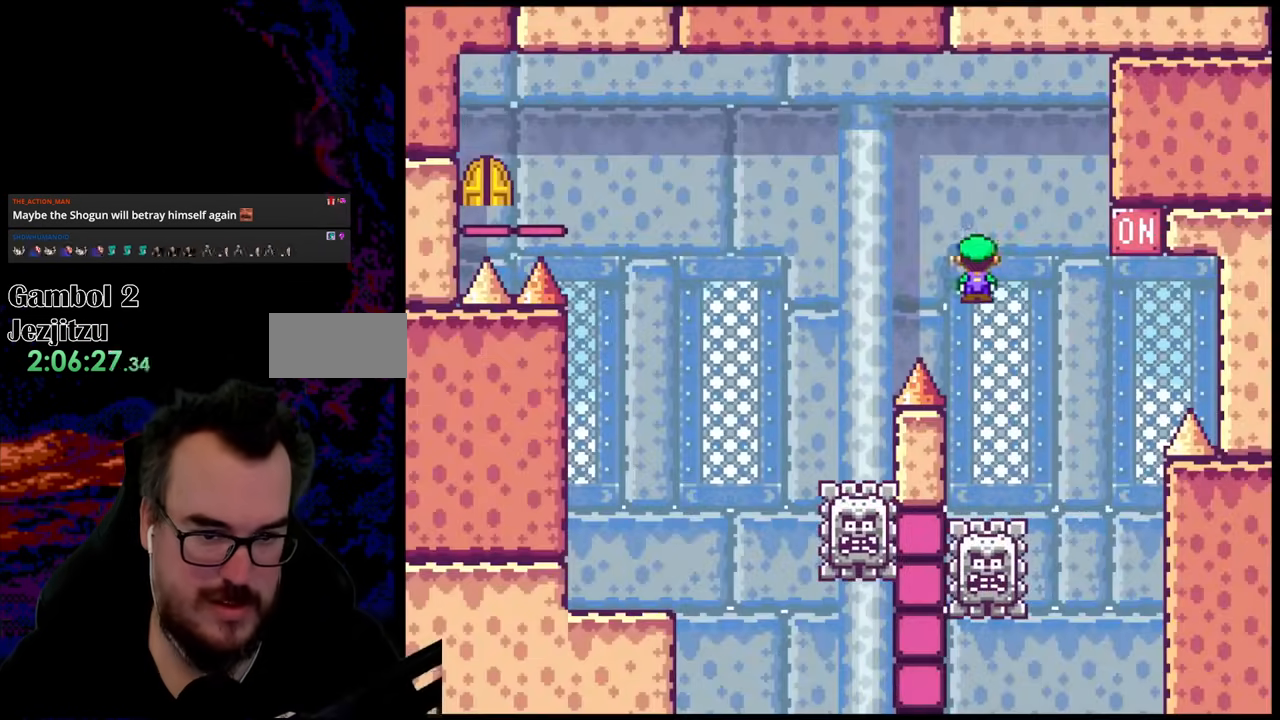
{"buttons": ["X", "DPAD_RIGHT"], "events": [[117, "DPAD_DOWN", "down"], [133, "A", "down"], [133, "DPAD_DOWN", "up"], [133, "DPAD_LEFT", "down"], [133, "DPAD_RIGHT", "up"], [267, "DPAD_DOWN", "down"], [283, "DPAD_DOWN", "up"], [283, "DPAD_LEFT", "up"], [283, "DPAD_RIGHT", "down"], [483, "A", "up"]]}
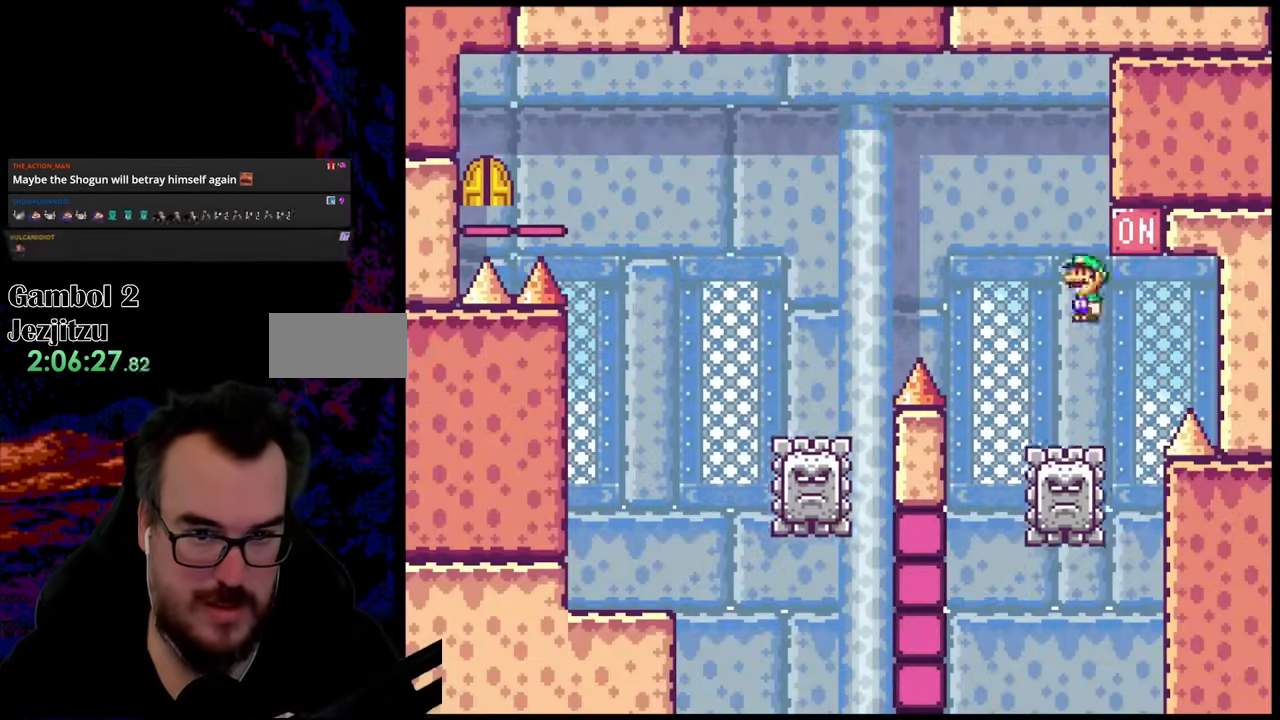
{"buttons": ["A", "X", "DPAD_LEFT"], "events": [[150, "A", "down"], [167, "DPAD_DOWN", "down"], [183, "DPAD_DOWN", "up"], [183, "DPAD_LEFT", "down"], [183, "DPAD_RIGHT", "up"]]}
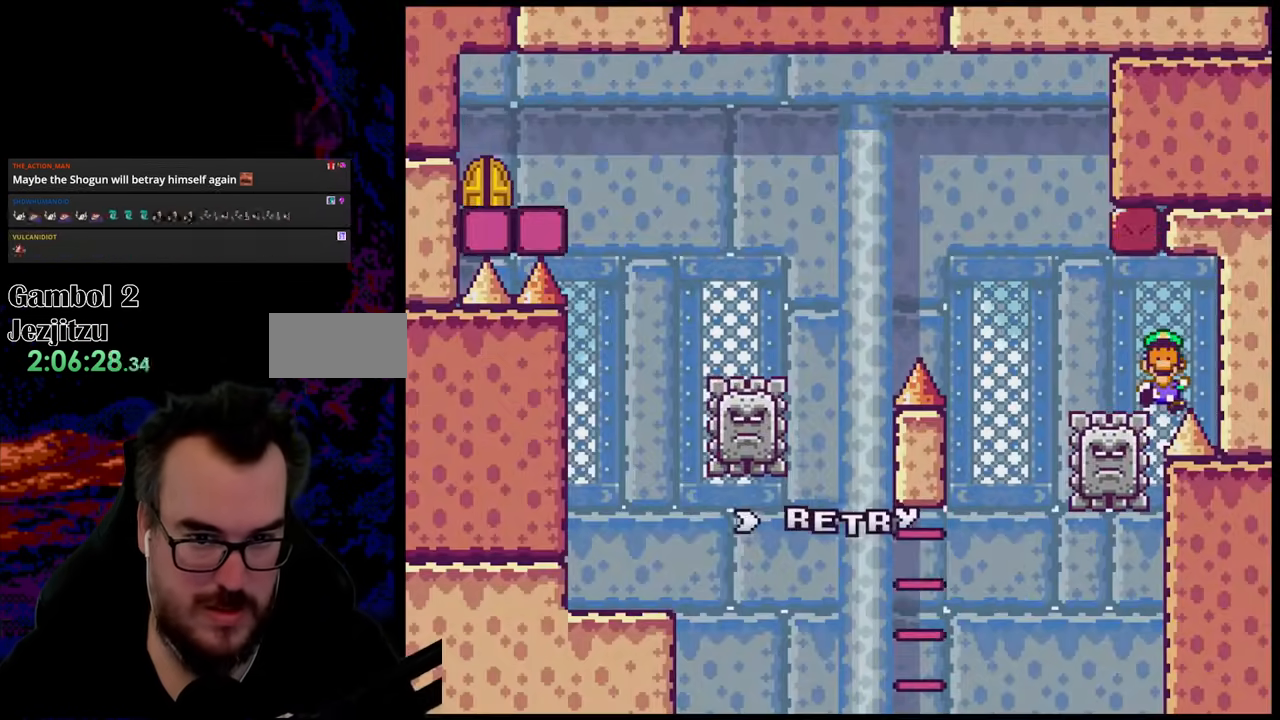
{"buttons": ["B"], "events": [[217, "A", "up"], [300, "DPAD_LEFT", "up"], [333, "X", "up"], [467, "B", "down"]]}
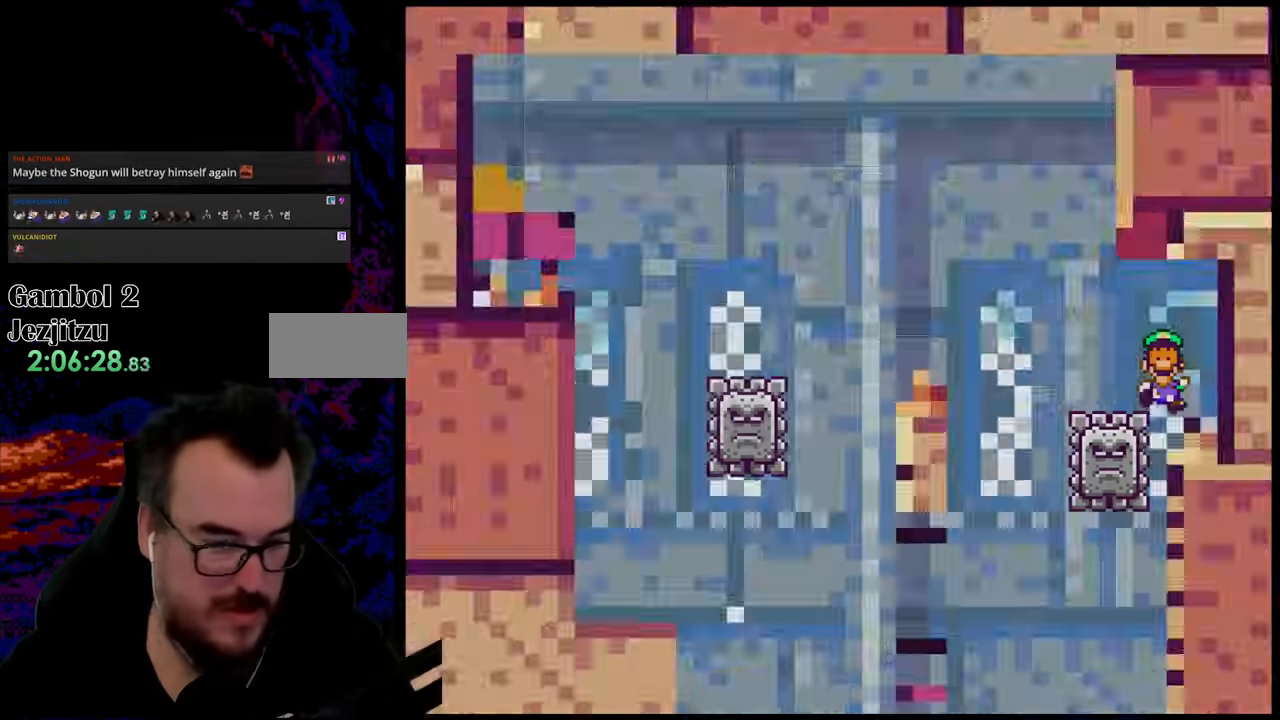
{"buttons": [], "events": [[117, "B", "up"], [183, "B", "down"], [500, "B", "up"]]}
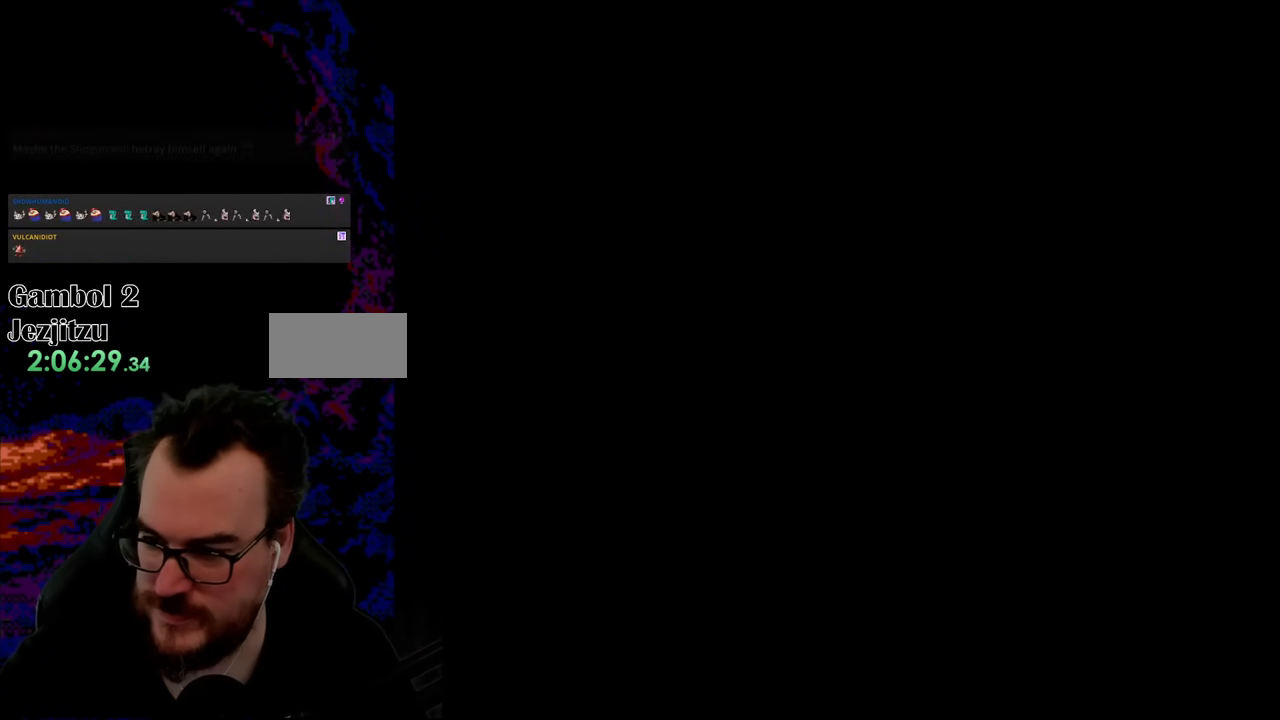
{"buttons": ["X"], "events": [[367, "X", "down"]]}
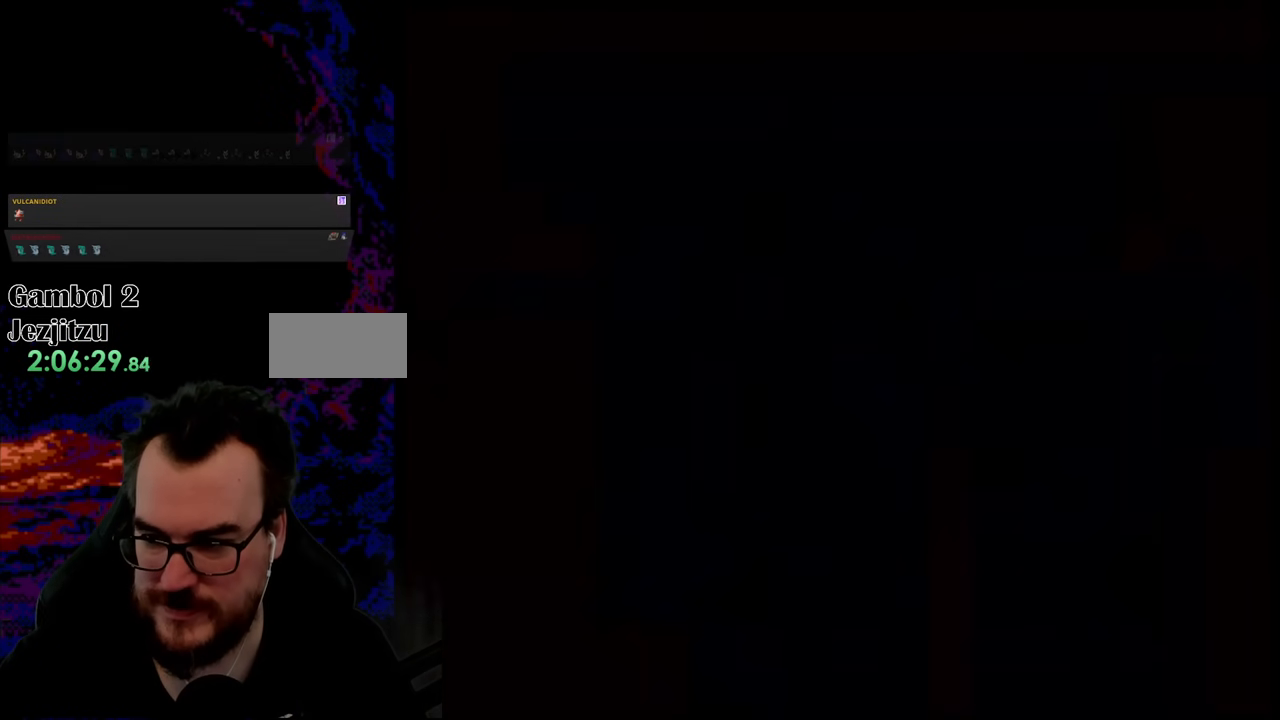
{"buttons": ["X"], "events": []}
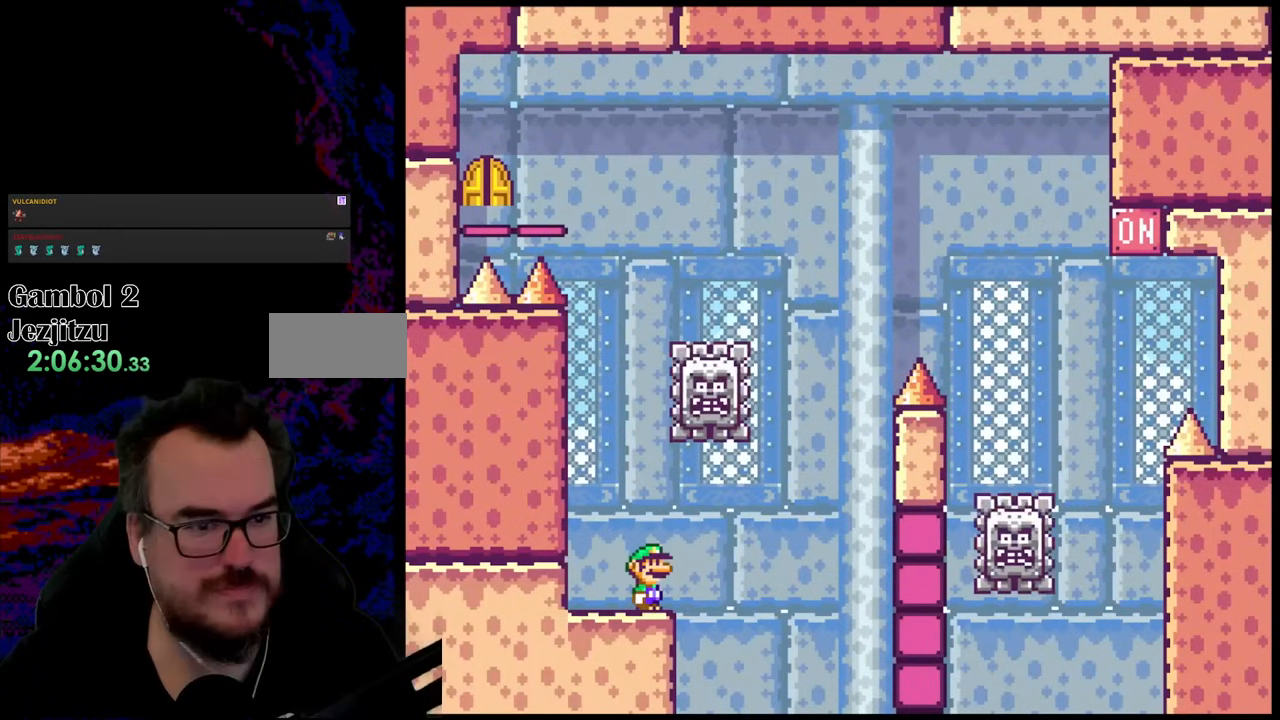
{"buttons": ["X", "DPAD_RIGHT"], "events": [[117, "DPAD_RIGHT", "down"], [217, "A", "down"], [450, "A", "up"]]}
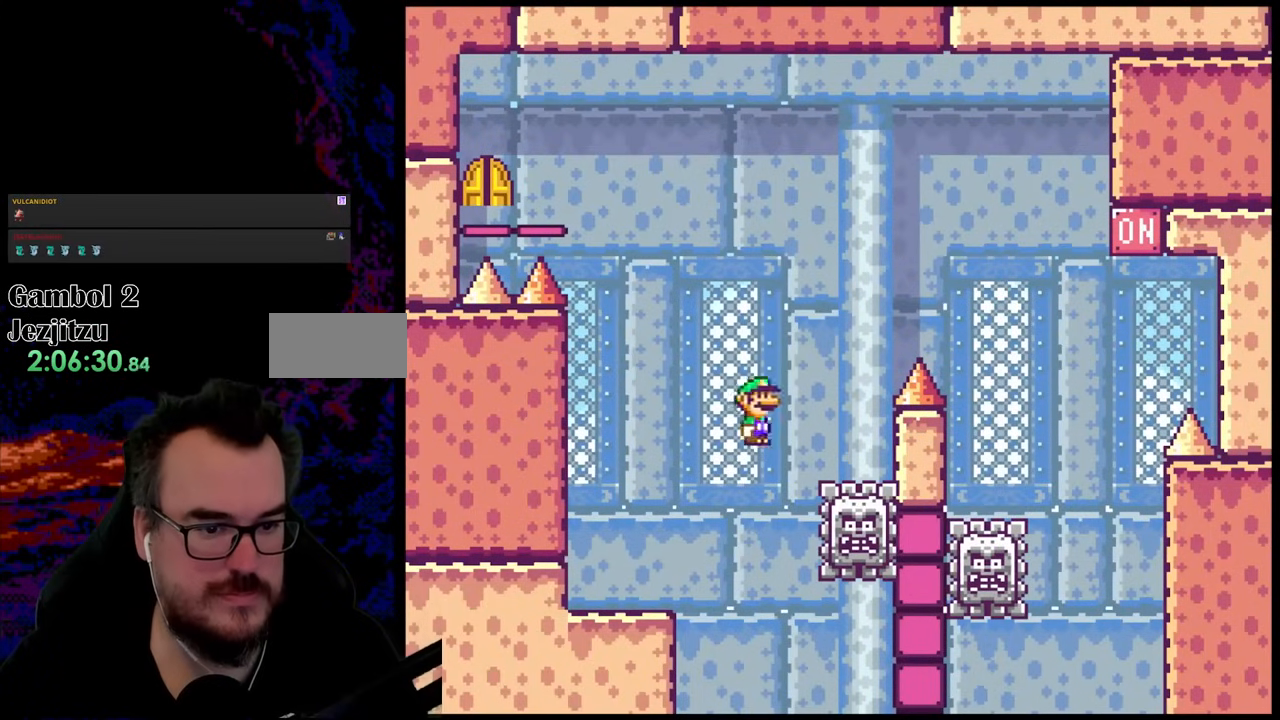
{"buttons": ["A", "X", "DPAD_RIGHT"], "events": [[150, "A", "down"], [150, "DPAD_DOWN", "down"], [167, "DPAD_LEFT", "down"], [167, "DPAD_RIGHT", "up"], [183, "DPAD_DOWN", "up"], [233, "DPAD_DOWN", "down"], [233, "DPAD_LEFT", "up"], [233, "DPAD_RIGHT", "down"], [267, "DPAD_DOWN", "up"], [350, "A", "up"], [483, "A", "down"]]}
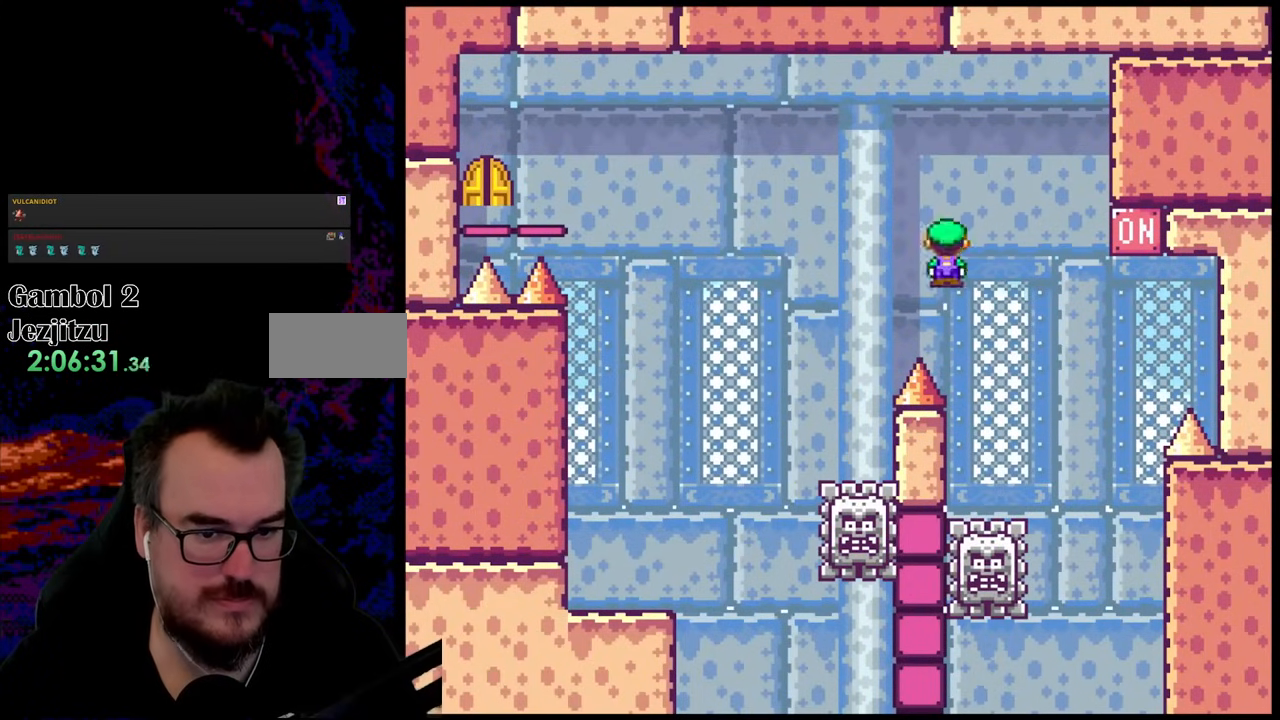
{"buttons": ["A", "X", "DPAD_RIGHT"], "events": [[117, "DPAD_UP", "down"], [133, "DPAD_LEFT", "down"], [133, "DPAD_RIGHT", "up"], [133, "DPAD_UP", "up"], [200, "DPAD_DOWN", "down"], [200, "DPAD_LEFT", "up"], [217, "DPAD_RIGHT", "down"], [233, "DPAD_DOWN", "up"]]}
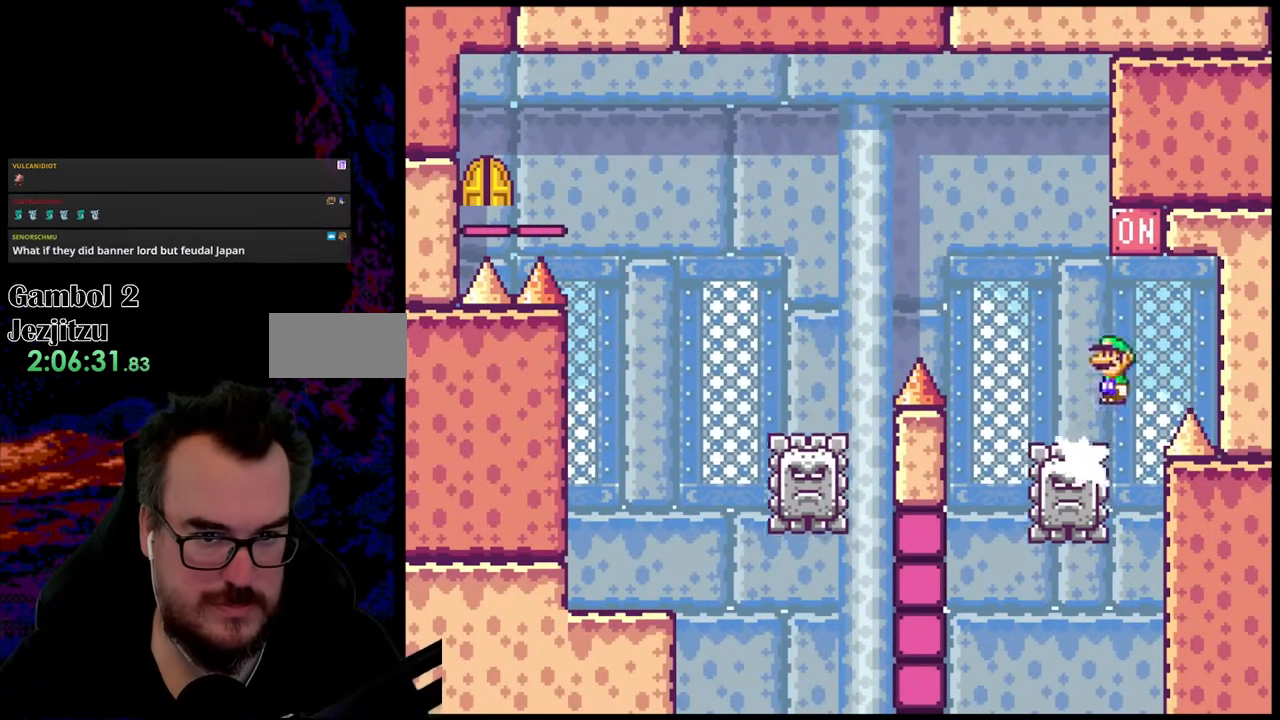
{"buttons": ["A", "X", "DPAD_LEFT"], "events": [[17, "DPAD_DOWN", "down"], [33, "DPAD_DOWN", "up"], [33, "DPAD_LEFT", "down"], [33, "DPAD_RIGHT", "up"], [233, "A", "up"], [233, "DPAD_LEFT", "up"], [267, "DPAD_LEFT", "down"], [333, "A", "down"]]}
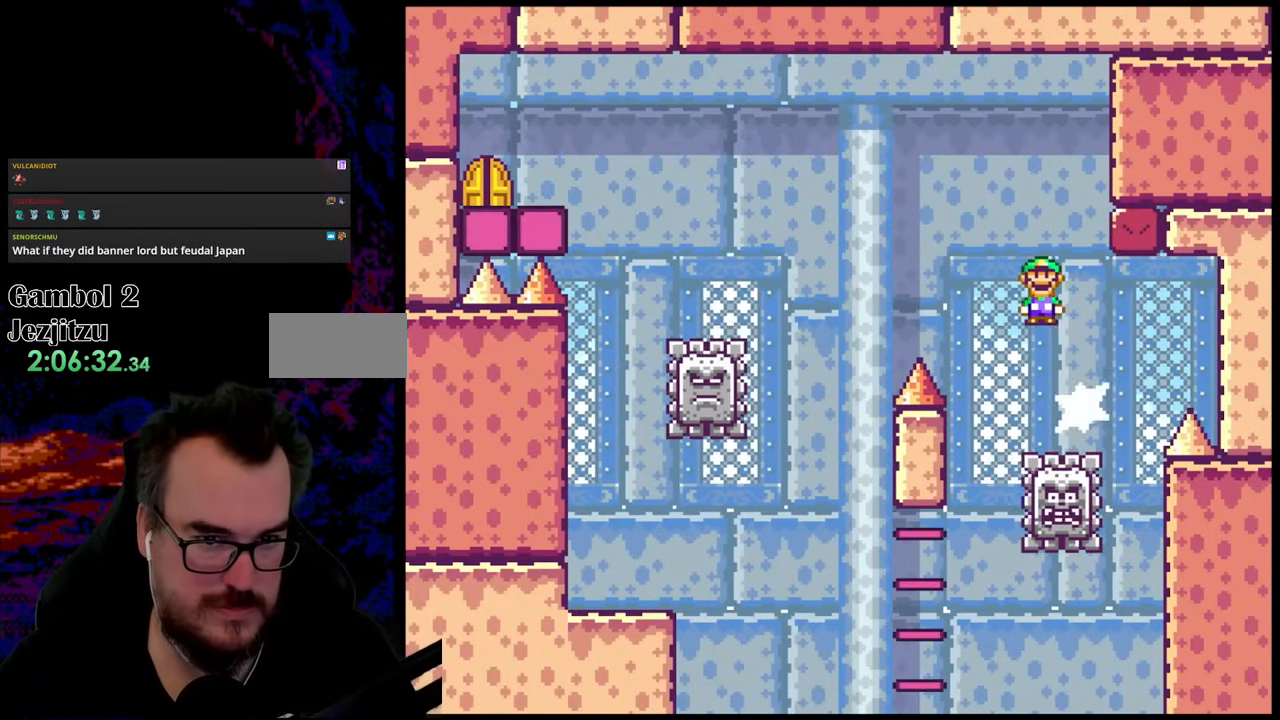
{"buttons": ["A", "X", "DPAD_LEFT"], "events": []}